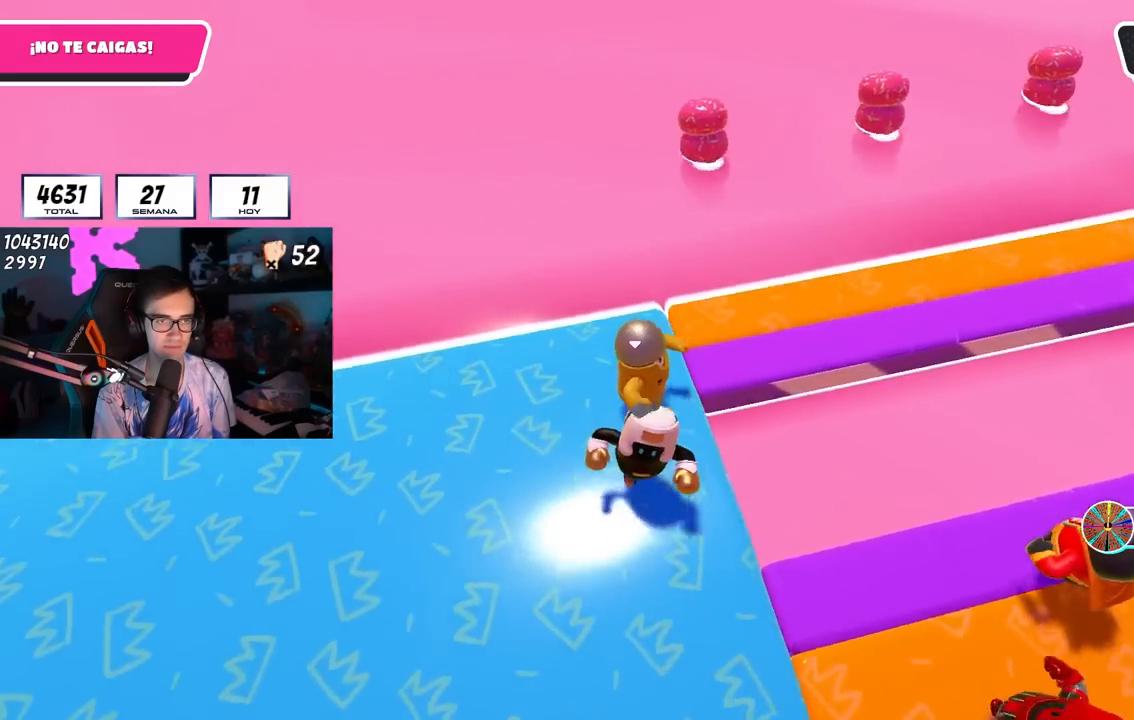
Gameplay with a controller (PlayStation layout); each line is a JSON object with the inputs held at the frame after it. "events" lists button and stick changes between this image and that frame as [ms after this image, input, new state], when the widget could be followed in between.
{"buttons": [], "left_stick": "down-left", "right_stick": "down-right", "events": [[17, "right_stick", "down-right"], [383, "left_stick", "down-left"]]}
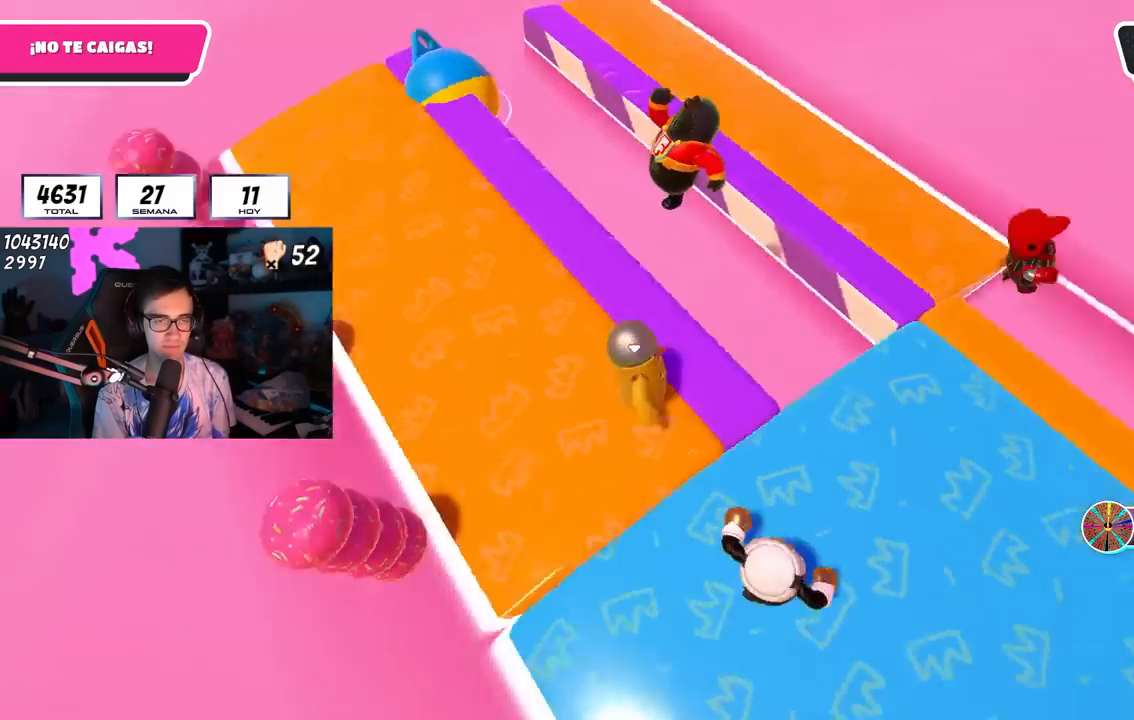
{"buttons": [], "left_stick": "right", "right_stick": "center", "events": [[150, "left_stick", "center"], [217, "left_stick", "right"], [367, "left_stick", "down-left"], [367, "right_stick", "center"], [417, "left_stick", "center"], [467, "left_stick", "right"]]}
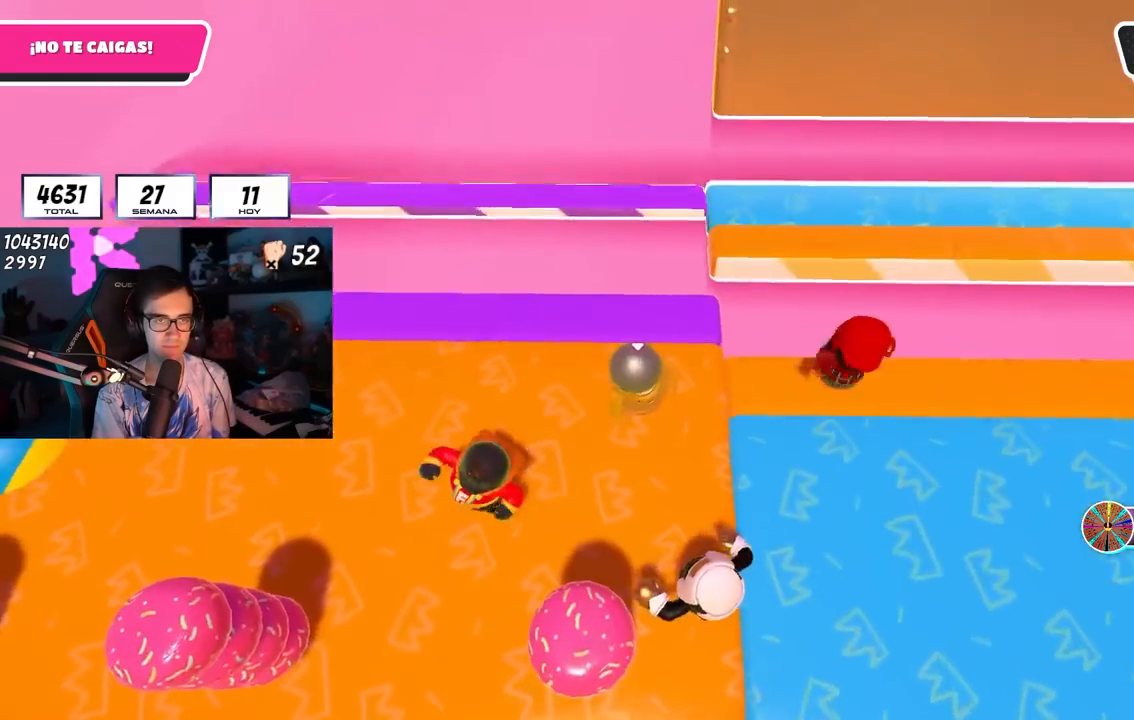
{"buttons": [], "left_stick": "up-right", "right_stick": "right", "events": [[150, "left_stick", "up-right"], [183, "right_stick", "right"]]}
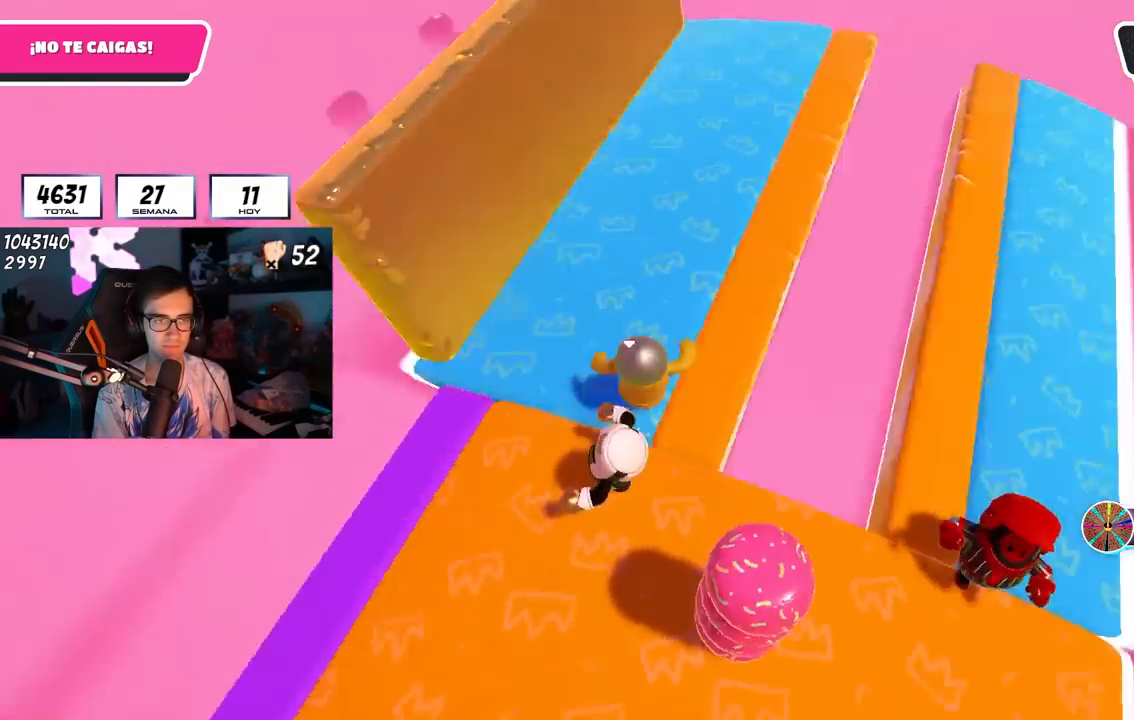
{"buttons": [], "left_stick": "down-right", "right_stick": "down-right", "events": [[117, "left_stick", "down-left"], [217, "right_stick", "down-right"], [333, "left_stick", "down-right"], [417, "left_stick", "center"], [483, "left_stick", "down-right"]]}
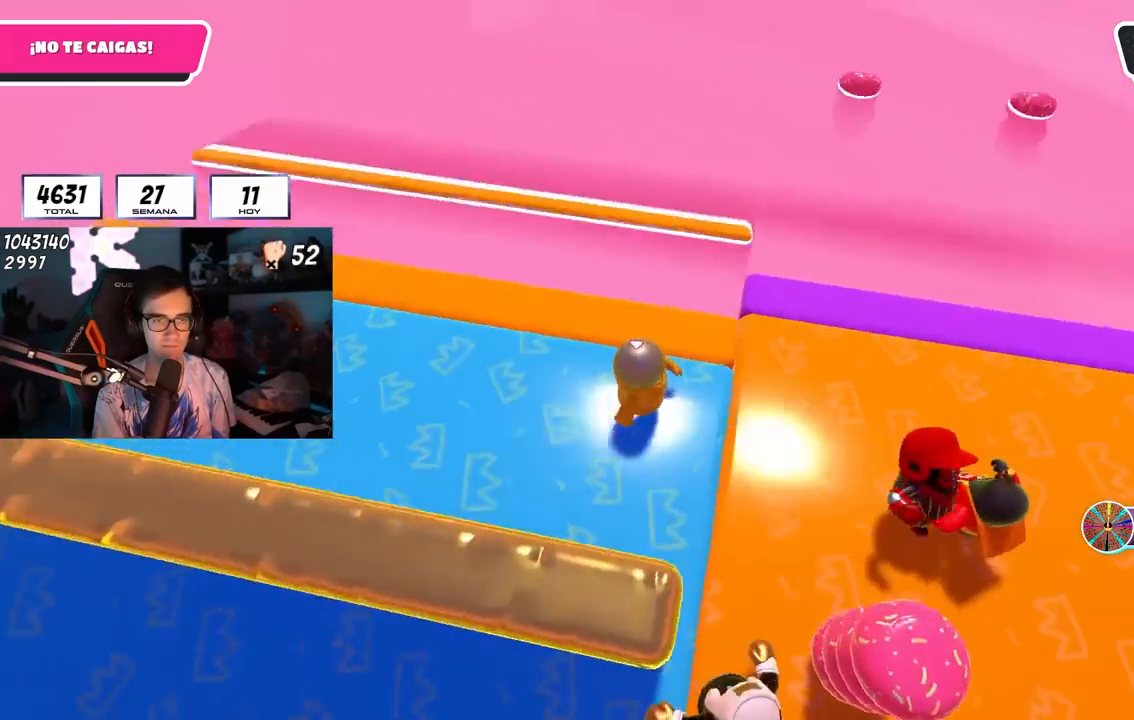
{"buttons": [], "left_stick": "up-right", "right_stick": "center", "events": [[17, "right_stick", "center"], [150, "left_stick", "center"], [250, "left_stick", "down-right"], [383, "left_stick", "center"], [450, "left_stick", "up-right"]]}
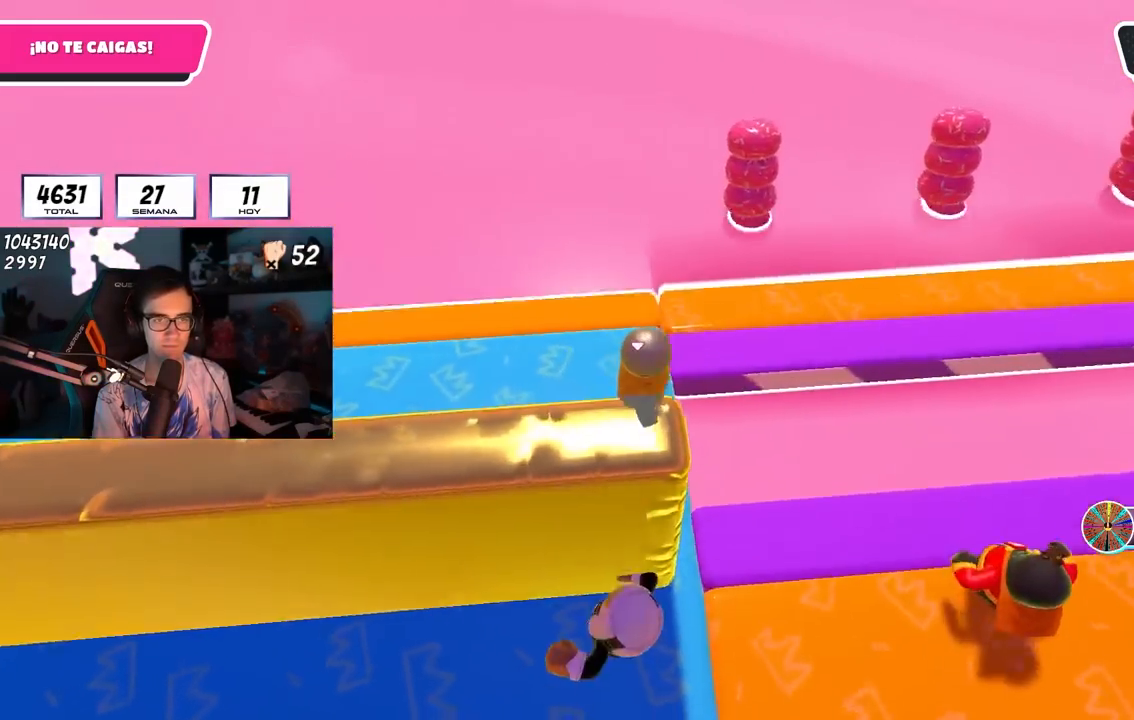
{"buttons": [], "left_stick": "down-left", "right_stick": "right", "events": [[33, "right_stick", "right"], [383, "left_stick", "down-right"], [450, "left_stick", "down-left"]]}
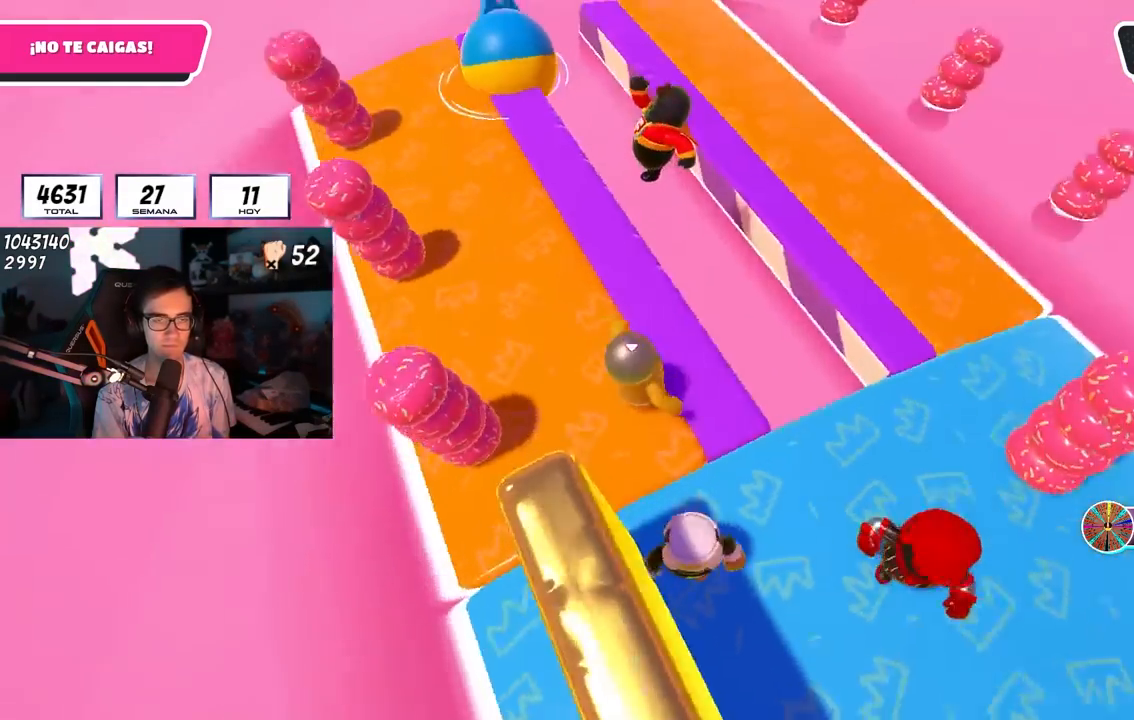
{"buttons": [], "left_stick": "up-right", "right_stick": "right", "events": [[67, "left_stick", "down-right"], [200, "right_stick", "center"], [317, "left_stick", "up-right"], [450, "right_stick", "right"]]}
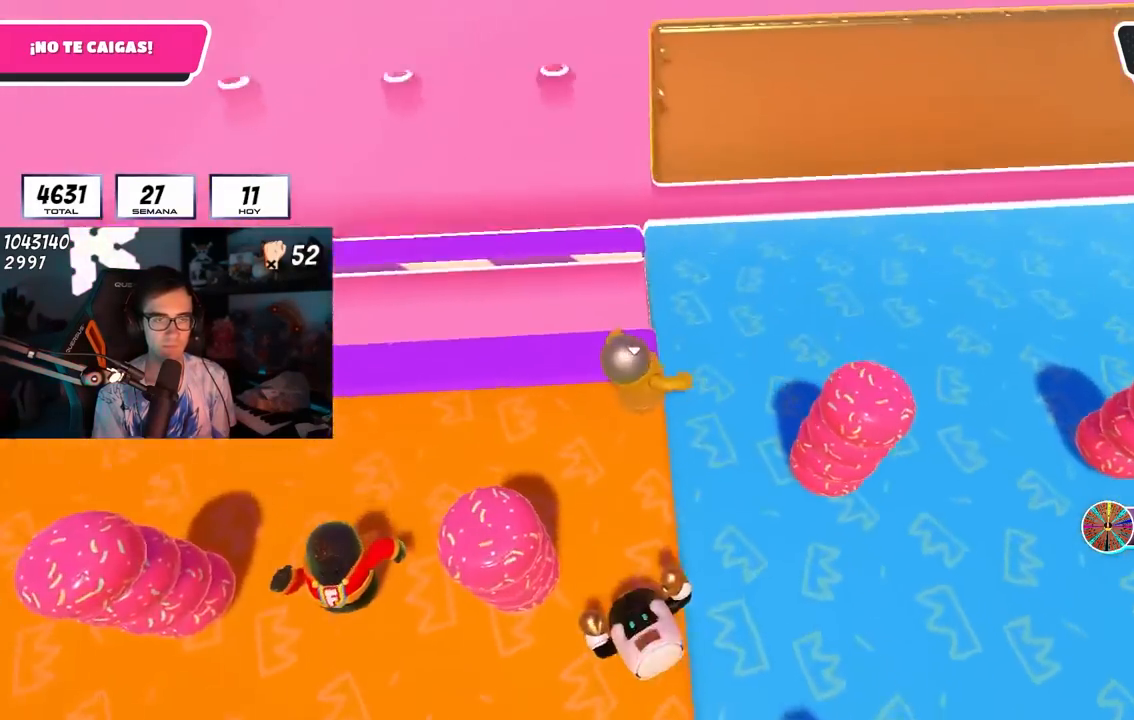
{"buttons": [], "left_stick": "down-left", "right_stick": "right", "events": [[383, "left_stick", "down-right"], [433, "left_stick", "down-left"]]}
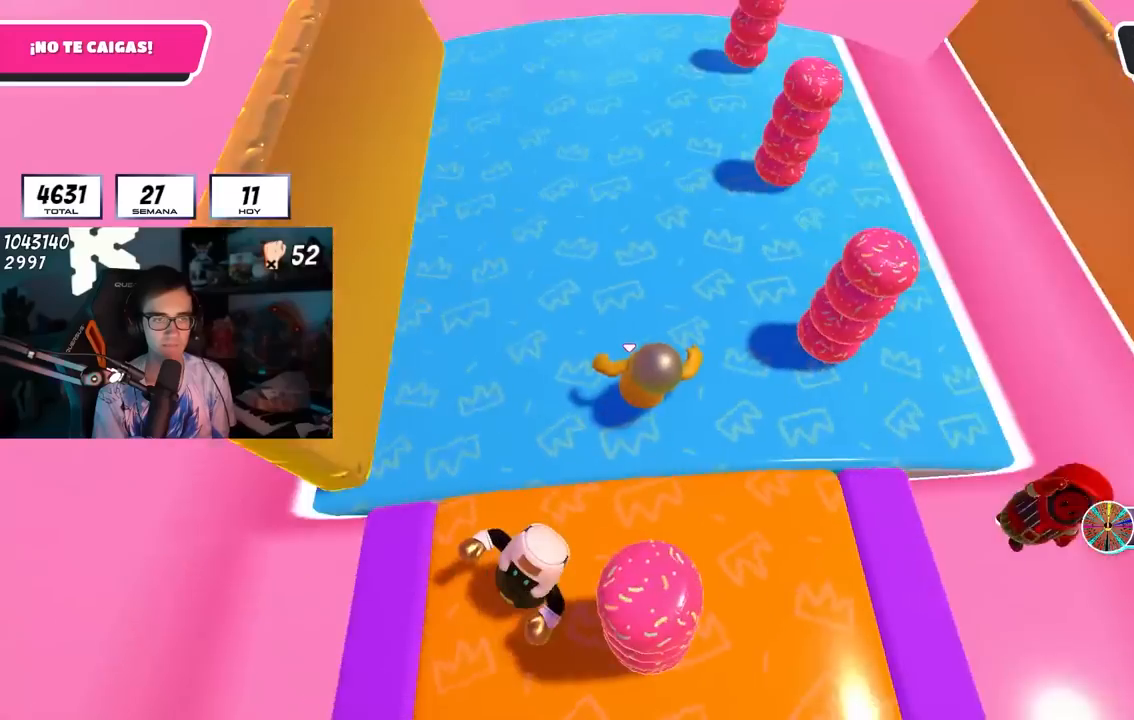
{"buttons": ["L1"], "left_stick": "right", "right_stick": "center", "events": [[67, "left_stick", "down"], [150, "right_stick", "center"], [167, "left_stick", "down-left"], [267, "right_stick", "right"], [317, "left_stick", "down-right"], [383, "L1", "down"], [400, "right_stick", "center"], [483, "left_stick", "right"]]}
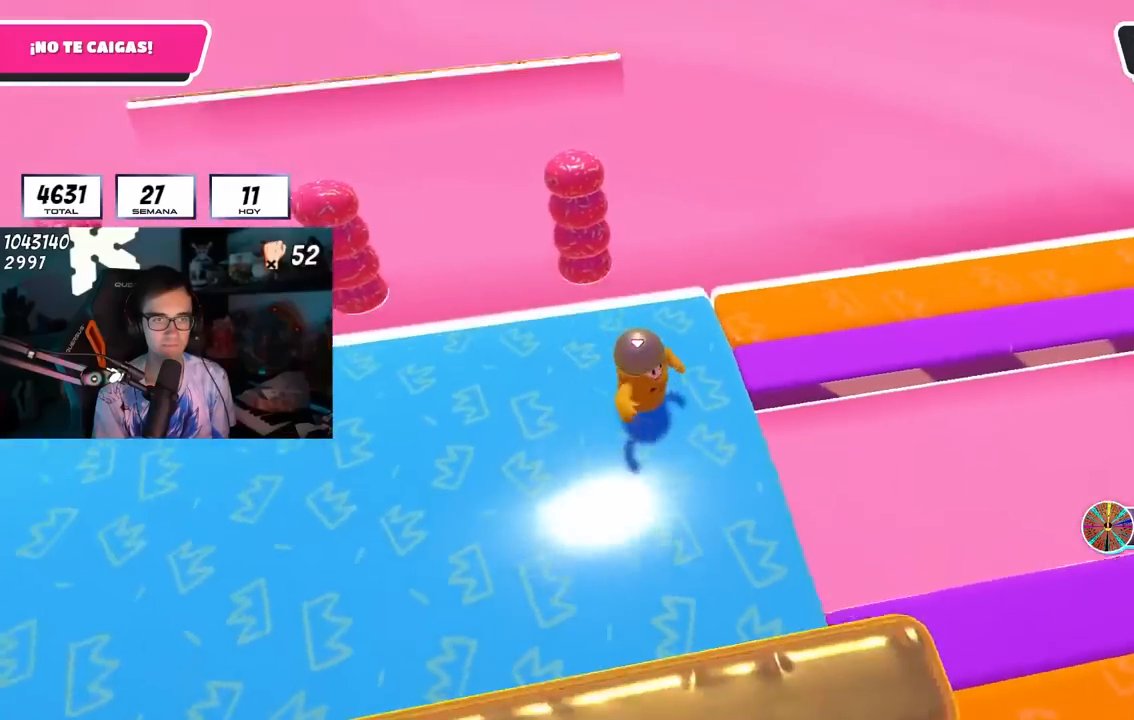
{"buttons": [], "left_stick": "up-right", "right_stick": "right", "events": [[117, "right_stick", "right"], [167, "L1", "up"], [417, "left_stick", "up-right"]]}
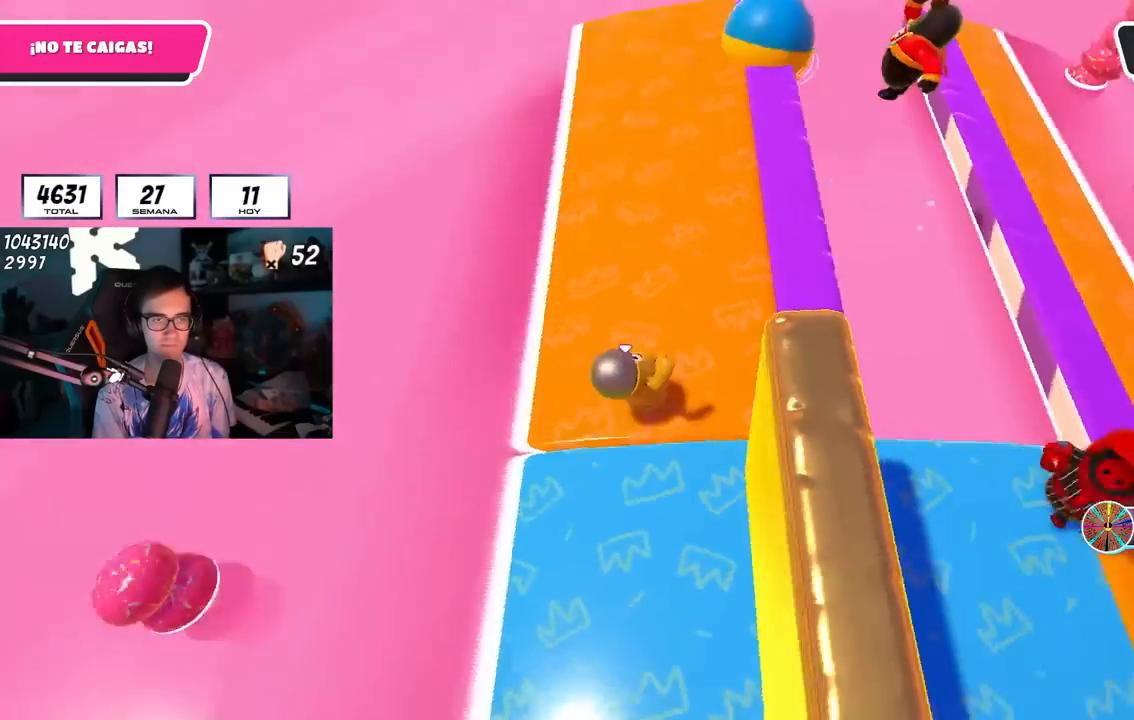
{"buttons": [], "left_stick": "down-right", "right_stick": "center", "events": [[167, "left_stick", "down-left"], [317, "right_stick", "center"], [400, "left_stick", "down-right"]]}
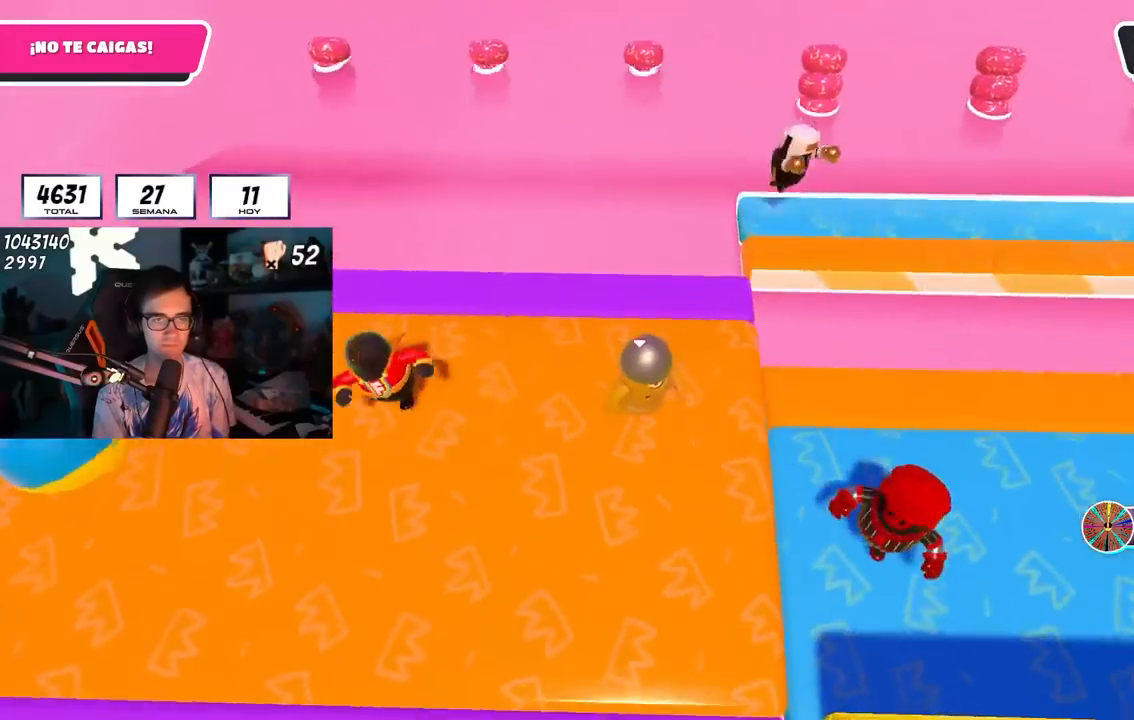
{"buttons": [], "left_stick": "up-right", "right_stick": "right", "events": [[100, "left_stick", "right"], [267, "right_stick", "right"], [317, "left_stick", "up-right"]]}
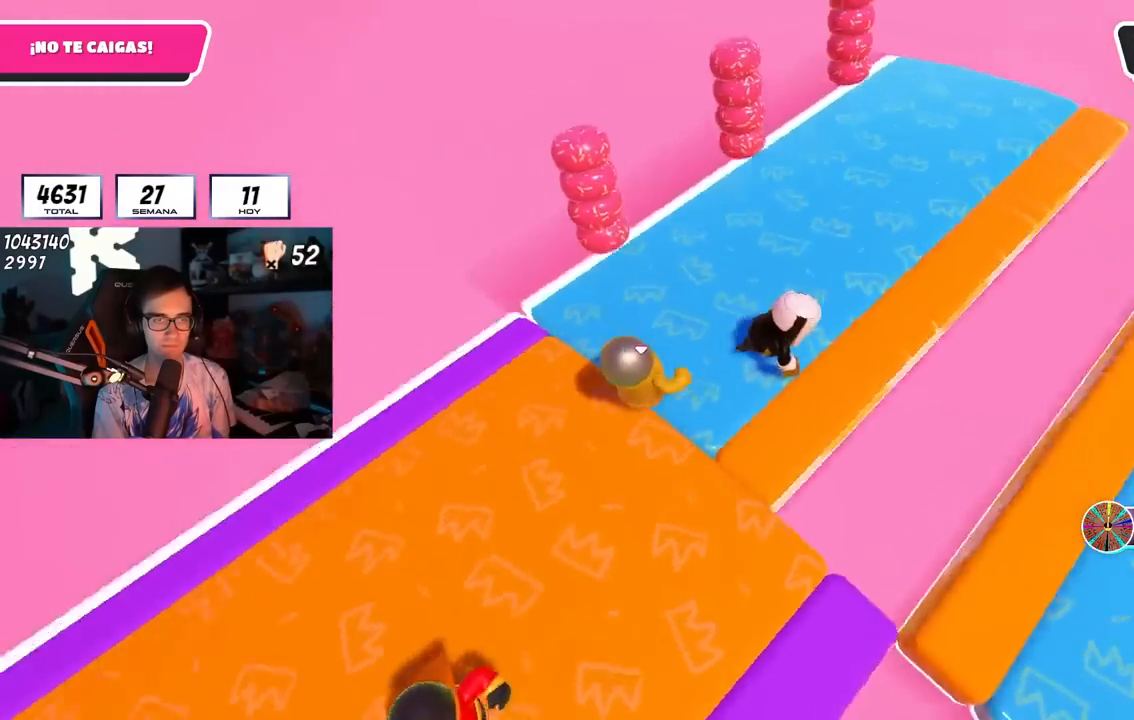
{"buttons": [], "left_stick": "down-right", "right_stick": "center", "events": [[250, "left_stick", "down-left"], [433, "right_stick", "center"], [467, "left_stick", "down-right"]]}
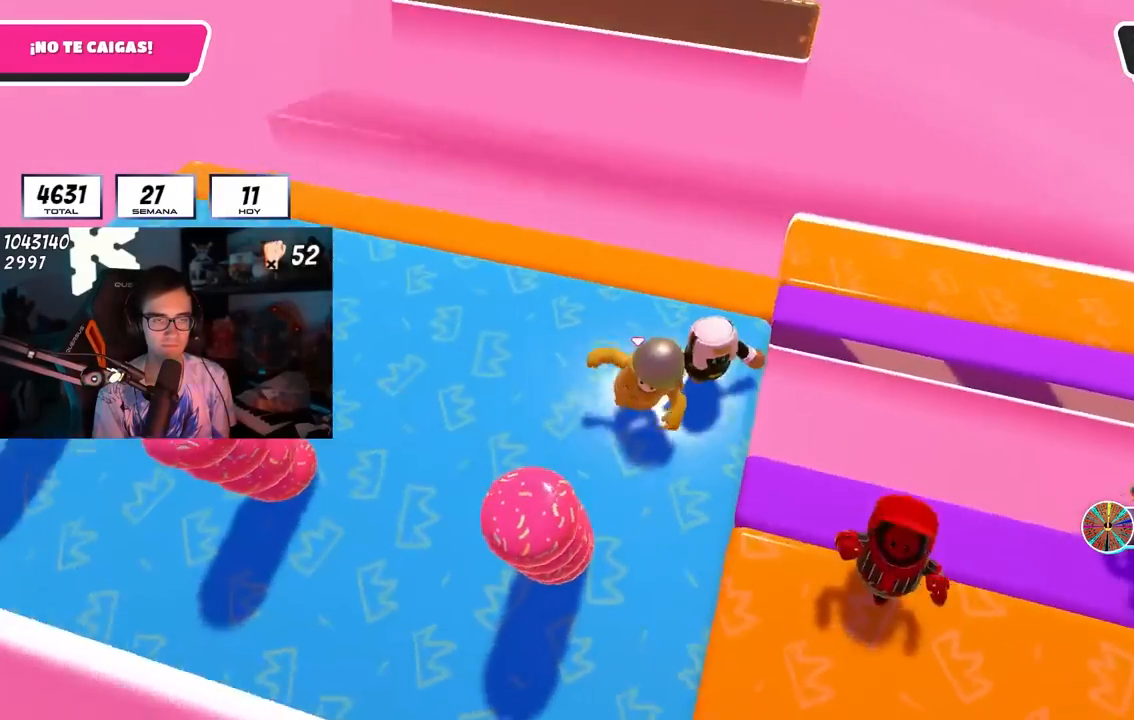
{"buttons": [], "left_stick": "right", "right_stick": "right", "events": [[67, "left_stick", "up-right"], [167, "left_stick", "right"], [500, "right_stick", "right"]]}
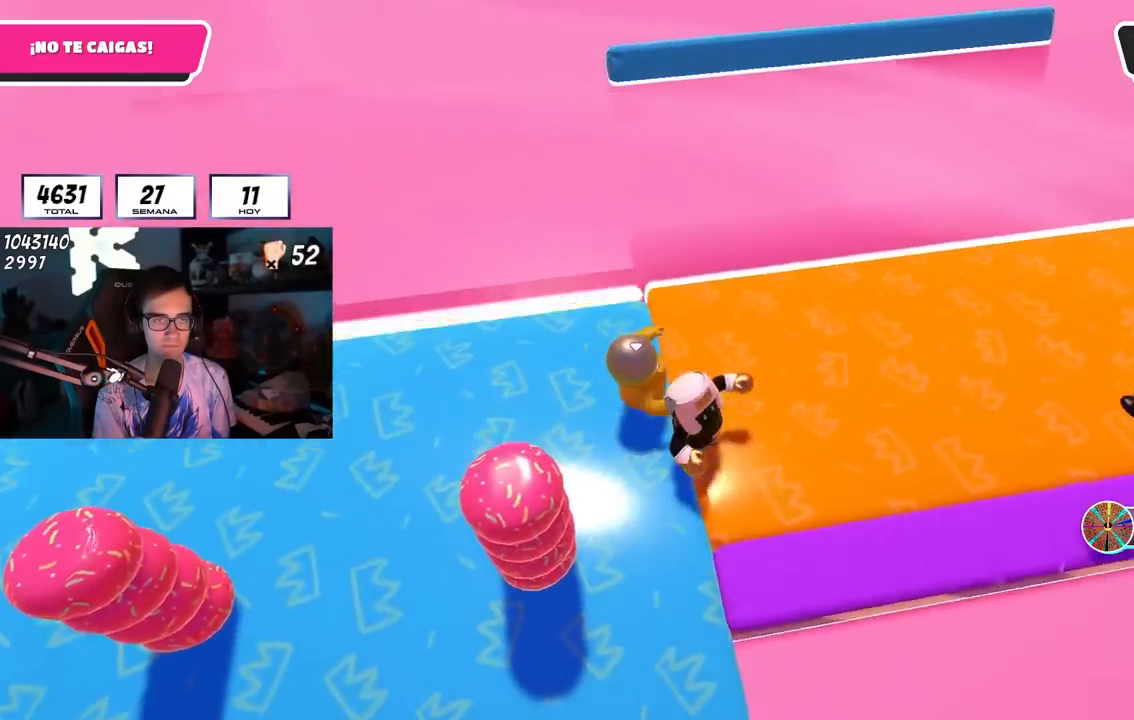
{"buttons": [], "left_stick": "center", "right_stick": "right", "events": [[150, "left_stick", "up-right"], [300, "left_stick", "down-right"], [400, "left_stick", "down-left"], [500, "left_stick", "center"]]}
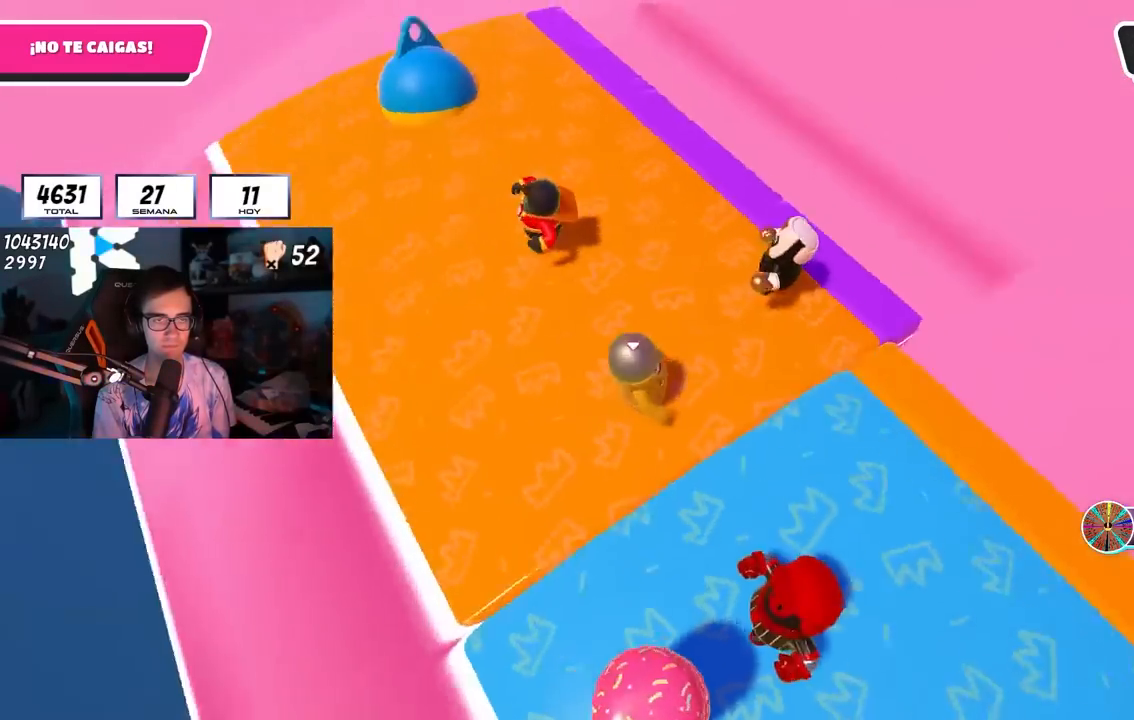
{"buttons": [], "left_stick": "down", "right_stick": "center", "events": [[67, "left_stick", "down-left"], [167, "right_stick", "center"], [183, "left_stick", "down-right"], [300, "left_stick", "down"]]}
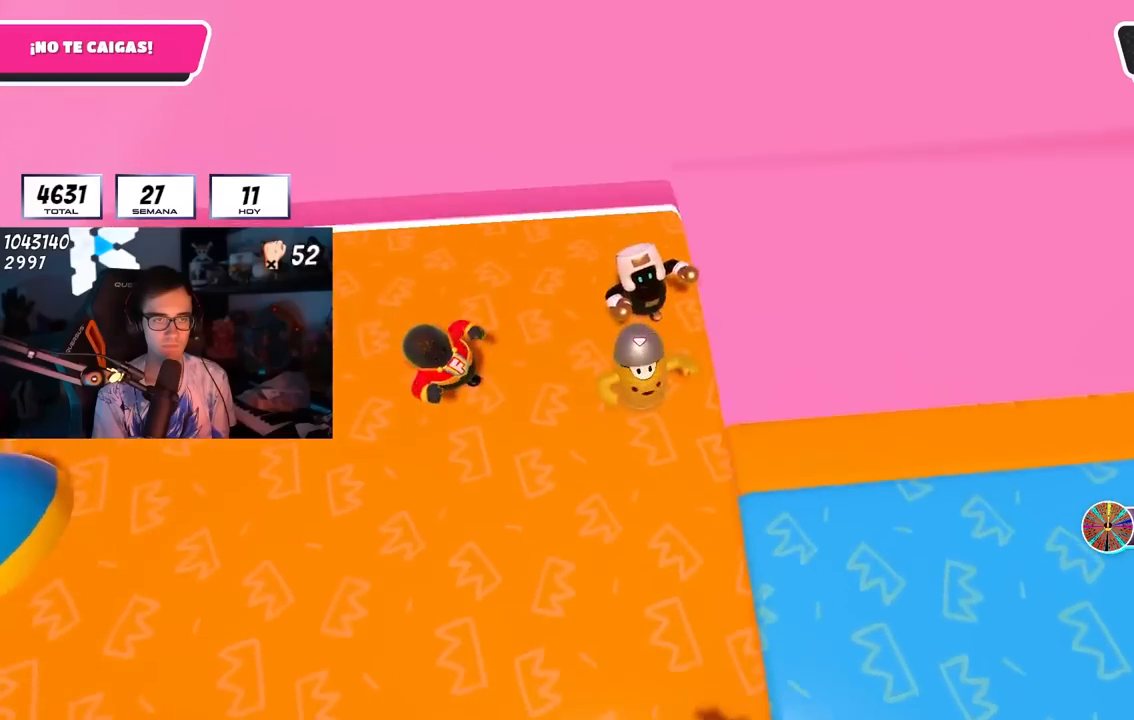
{"buttons": [], "left_stick": "down-right", "right_stick": "center", "events": [[133, "left_stick", "down-right"]]}
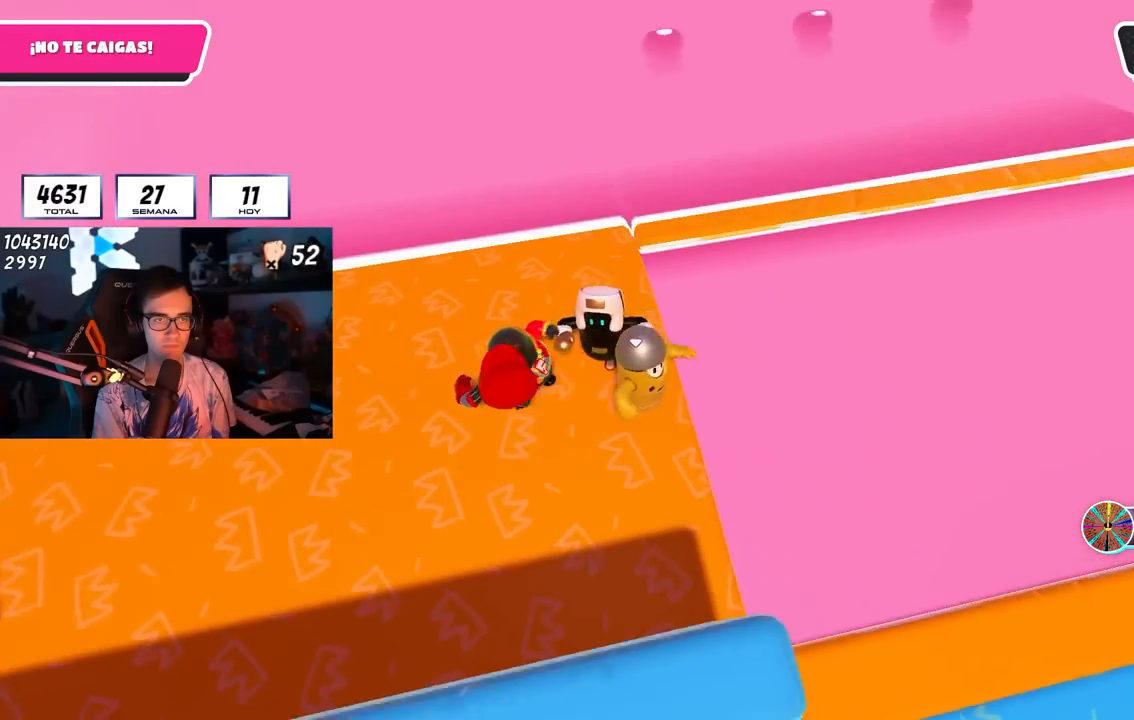
{"buttons": [], "left_stick": "down-right", "right_stick": "right", "events": [[33, "CROSS", "down"], [50, "left_stick", "up-right"], [117, "left_stick", "up"], [200, "CROSS", "up"], [300, "left_stick", "right"], [350, "left_stick", "down-right"], [350, "right_stick", "right"]]}
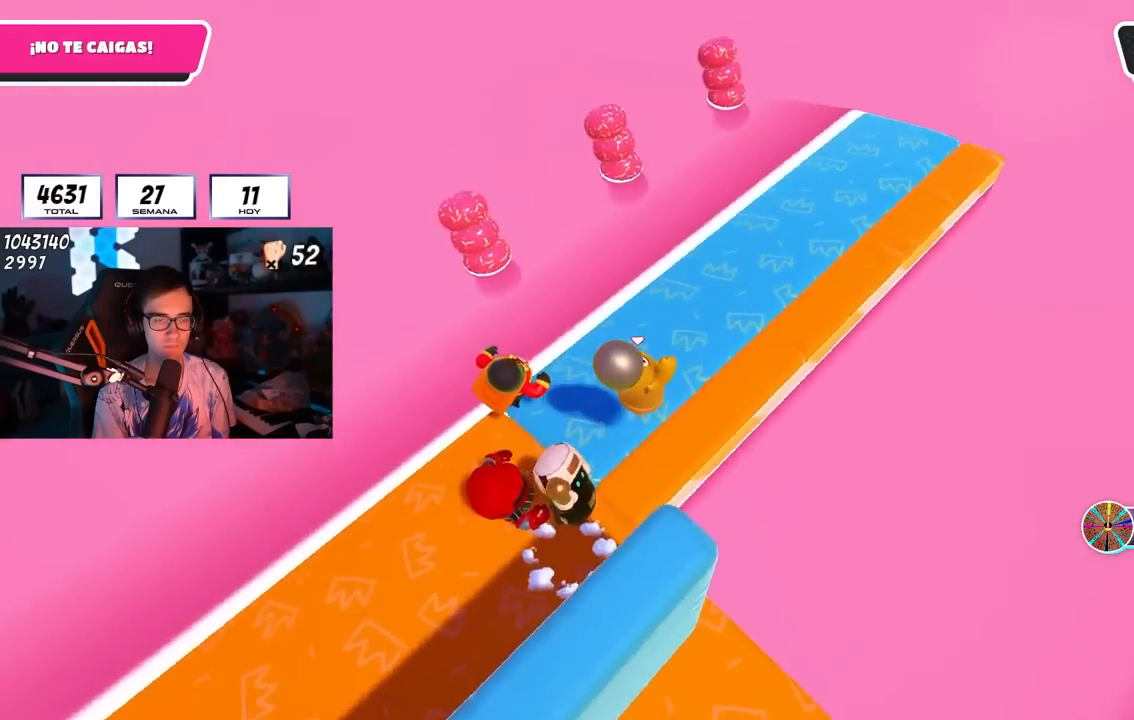
{"buttons": [], "left_stick": "down-right", "right_stick": "center", "events": [[350, "left_stick", "right"], [450, "left_stick", "down-right"], [450, "right_stick", "center"]]}
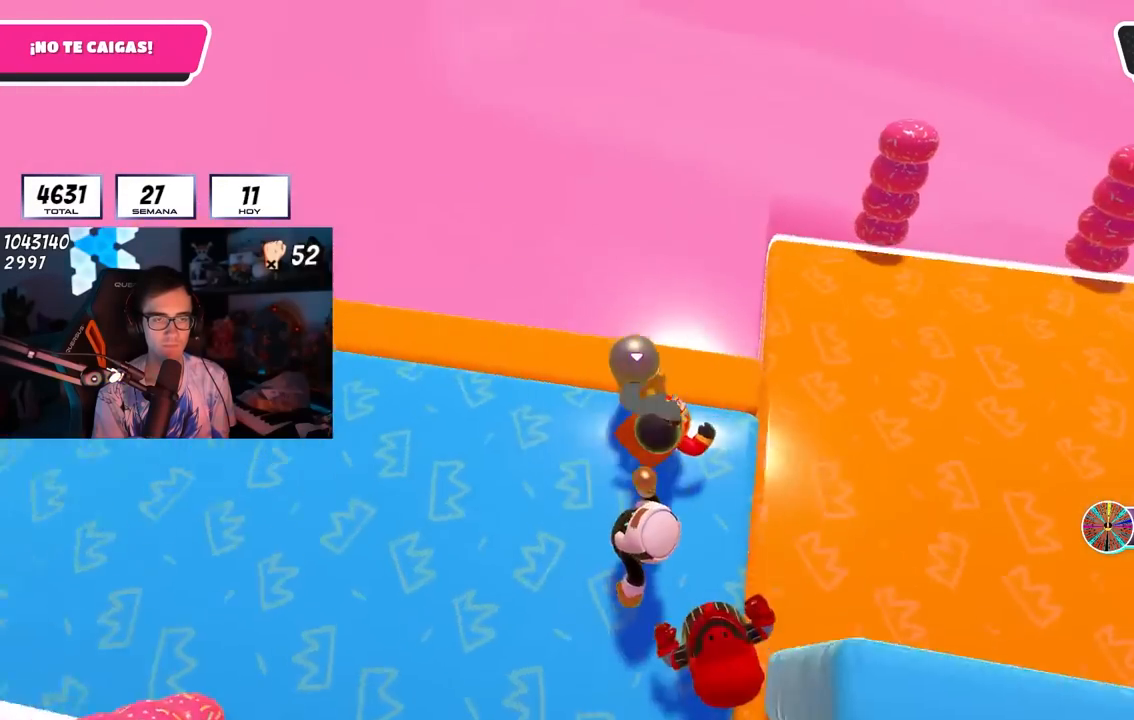
{"buttons": [], "left_stick": "up-right", "right_stick": "right", "events": [[50, "left_stick", "down"], [183, "left_stick", "right"], [233, "right_stick", "down-right"], [300, "right_stick", "right"], [450, "left_stick", "up-right"]]}
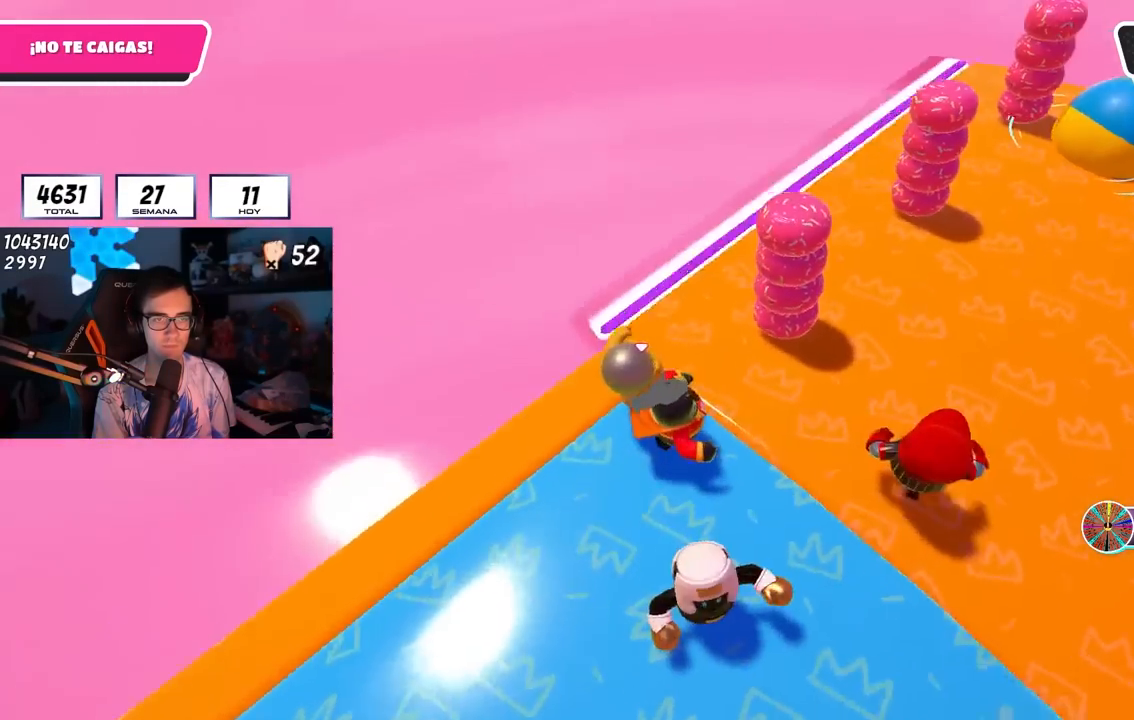
{"buttons": [], "left_stick": "center", "right_stick": "right", "events": [[267, "left_stick", "right"], [400, "left_stick", "down"], [467, "left_stick", "center"]]}
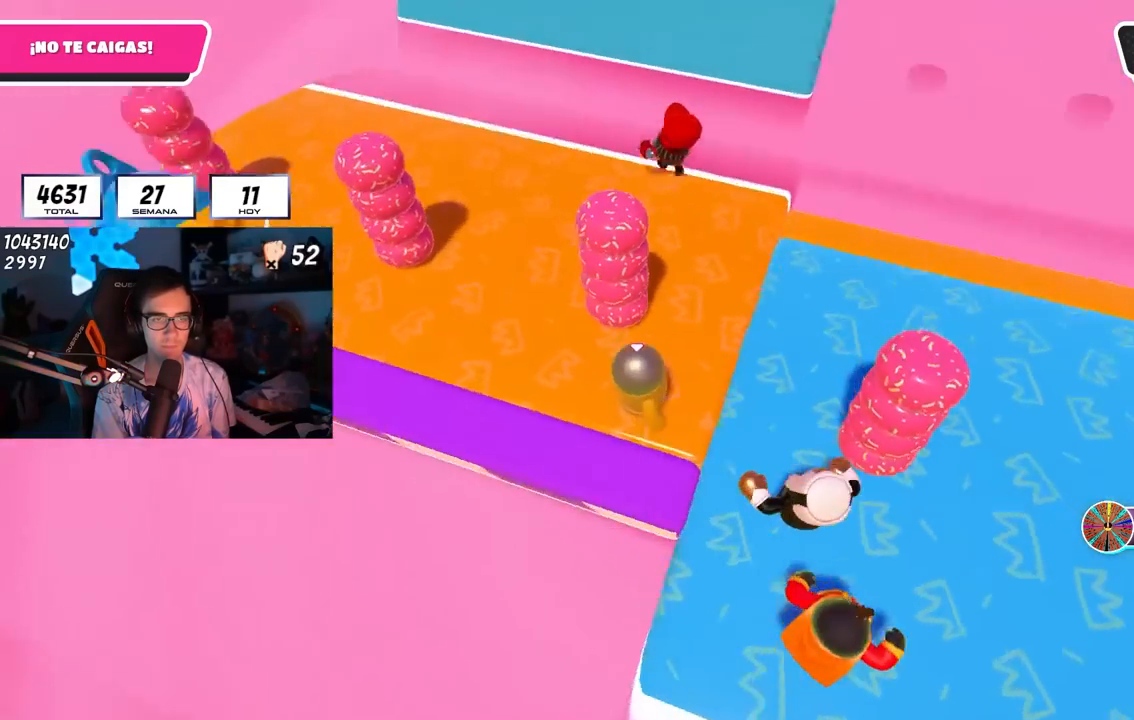
{"buttons": [], "left_stick": "down-right", "right_stick": "center", "events": [[50, "left_stick", "down-right"], [117, "left_stick", "right"], [117, "right_stick", "center"], [267, "left_stick", "up"], [317, "left_stick", "left"], [400, "left_stick", "down-right"]]}
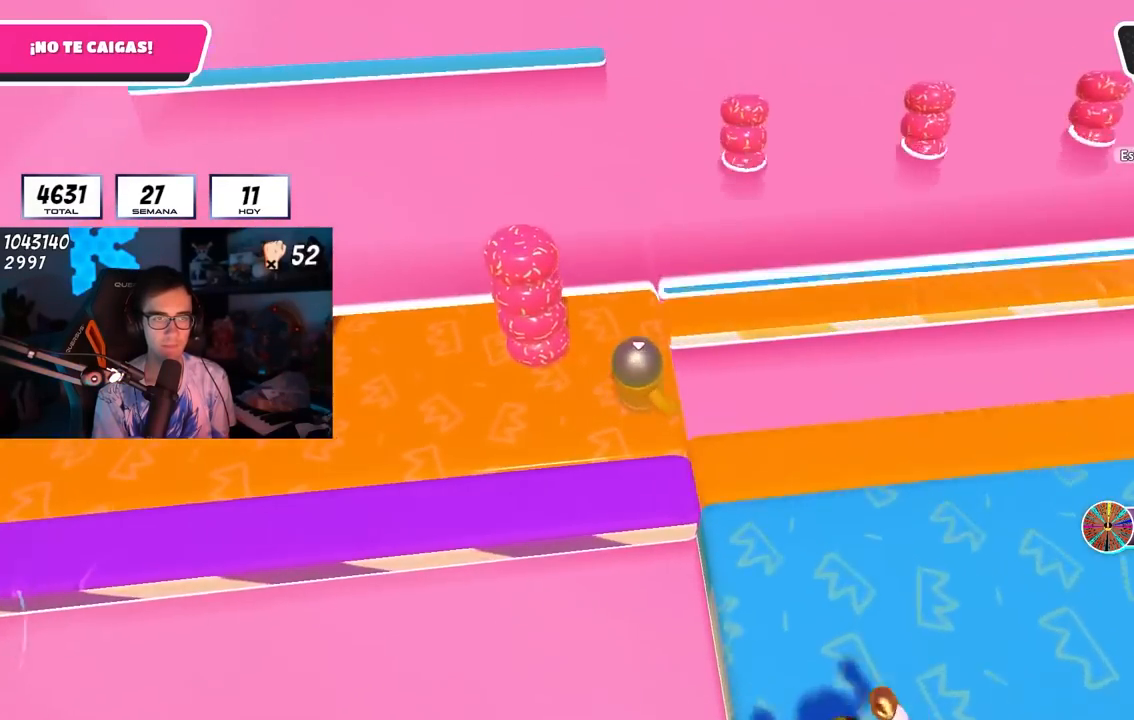
{"buttons": [], "left_stick": "down-right", "right_stick": "right", "events": [[33, "CROSS", "down"], [150, "CROSS", "up"], [250, "right_stick", "down-right"], [300, "right_stick", "right"], [317, "left_stick", "right"], [483, "left_stick", "down-right"]]}
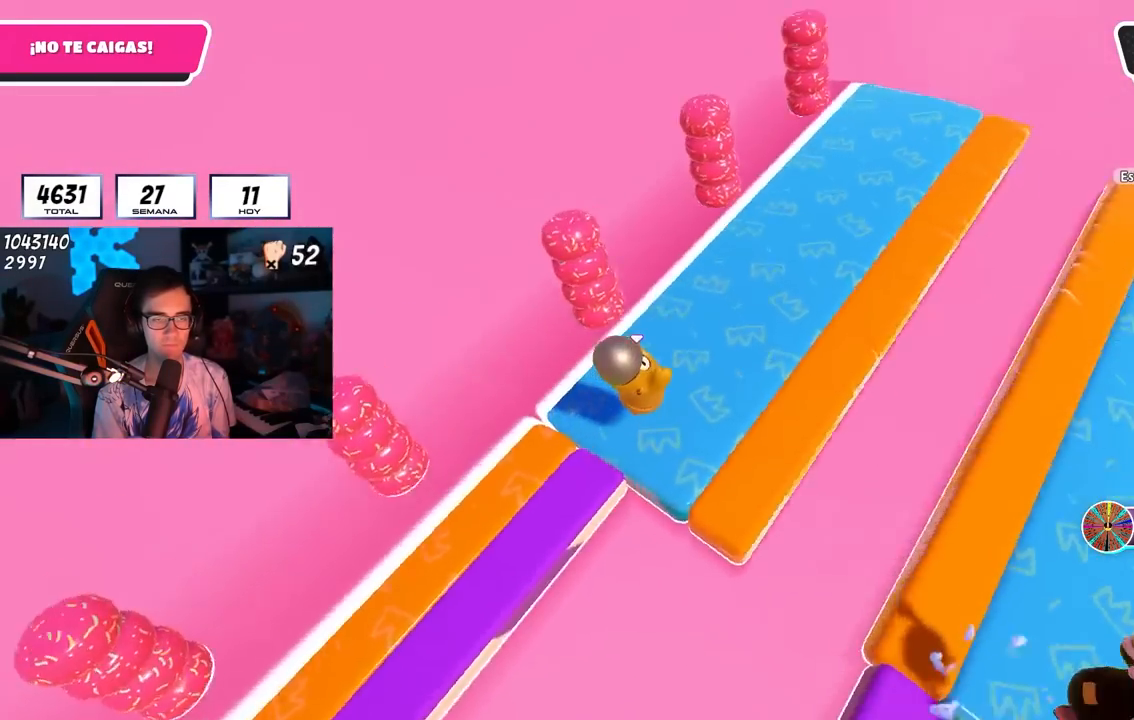
{"buttons": [], "left_stick": "down", "right_stick": "right", "events": [[233, "left_stick", "center"], [383, "right_stick", "center"], [400, "left_stick", "down"], [500, "right_stick", "right"]]}
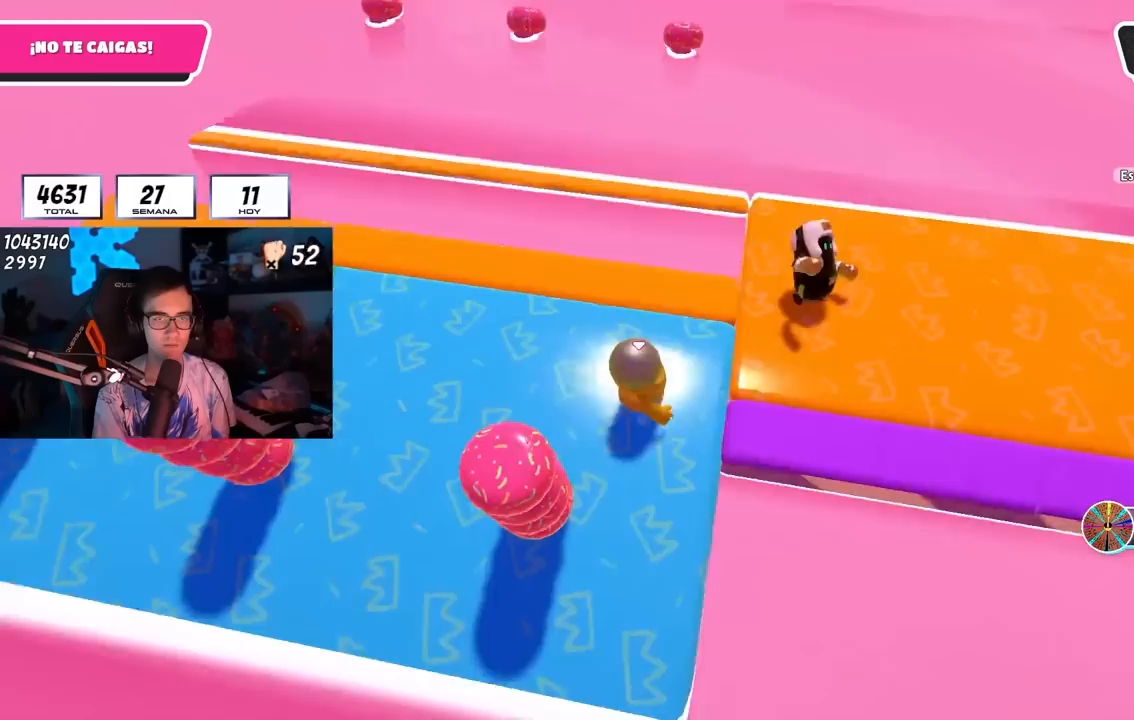
{"buttons": [], "left_stick": "up-right", "right_stick": "center", "events": [[50, "left_stick", "down-right"], [100, "right_stick", "center"], [300, "left_stick", "up-right"]]}
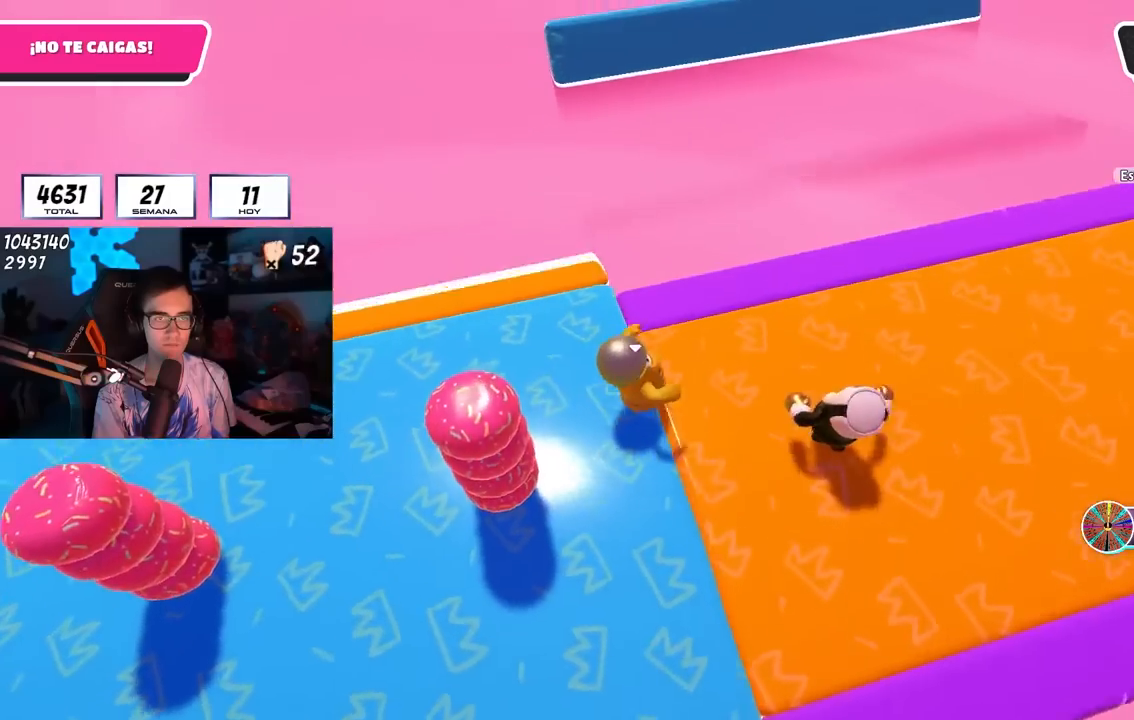
{"buttons": [], "left_stick": "down", "right_stick": "right", "events": [[117, "right_stick", "right"], [167, "left_stick", "down-right"], [300, "left_stick", "center"], [367, "left_stick", "left"], [483, "left_stick", "down"]]}
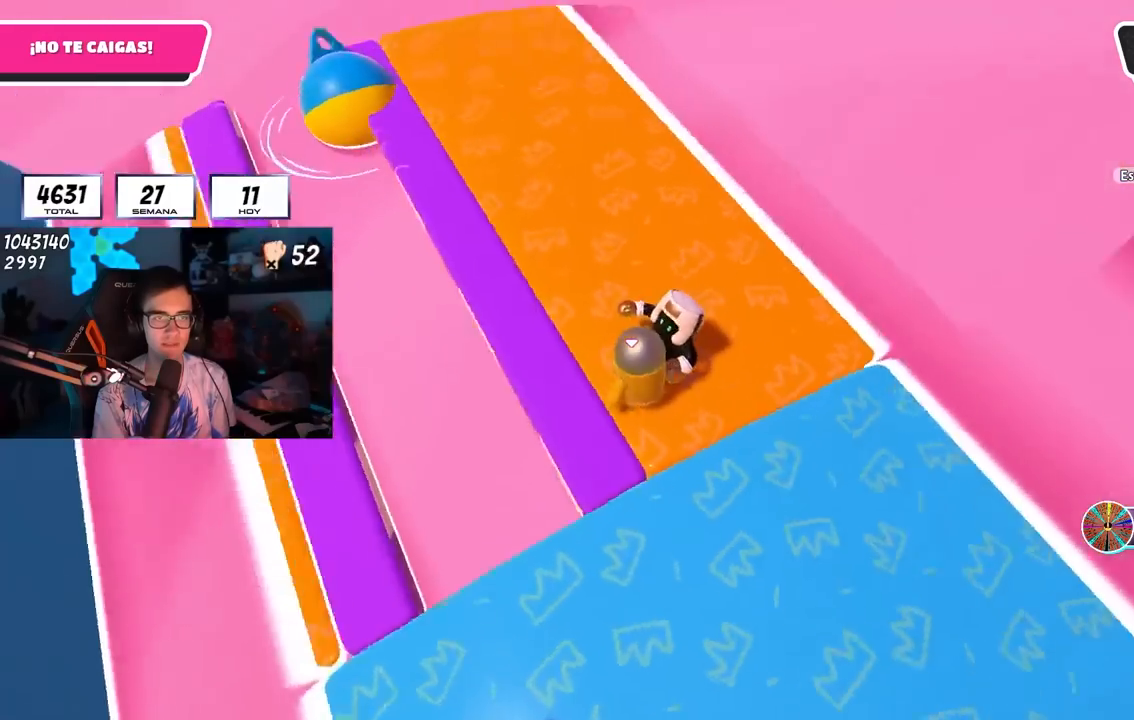
{"buttons": [], "left_stick": "right", "right_stick": "center", "events": [[67, "left_stick", "down-left"], [117, "right_stick", "center"], [183, "left_stick", "down-right"], [417, "left_stick", "right"]]}
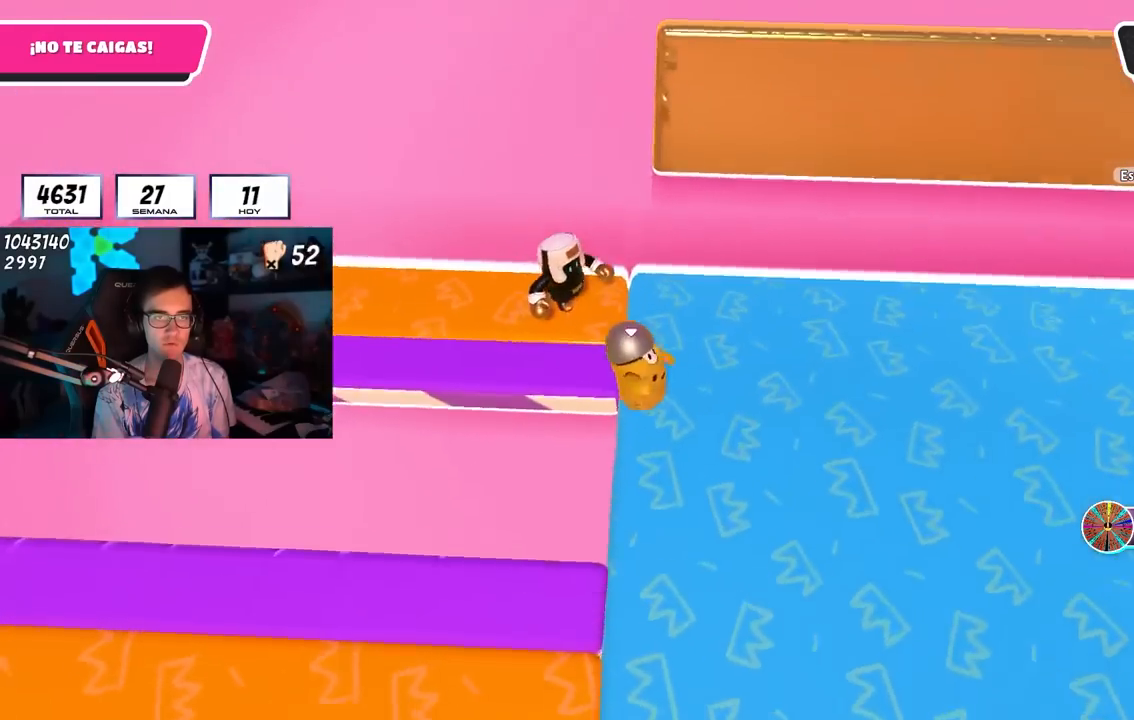
{"buttons": [], "left_stick": "down", "right_stick": "right", "events": [[50, "right_stick", "right"], [267, "left_stick", "down"]]}
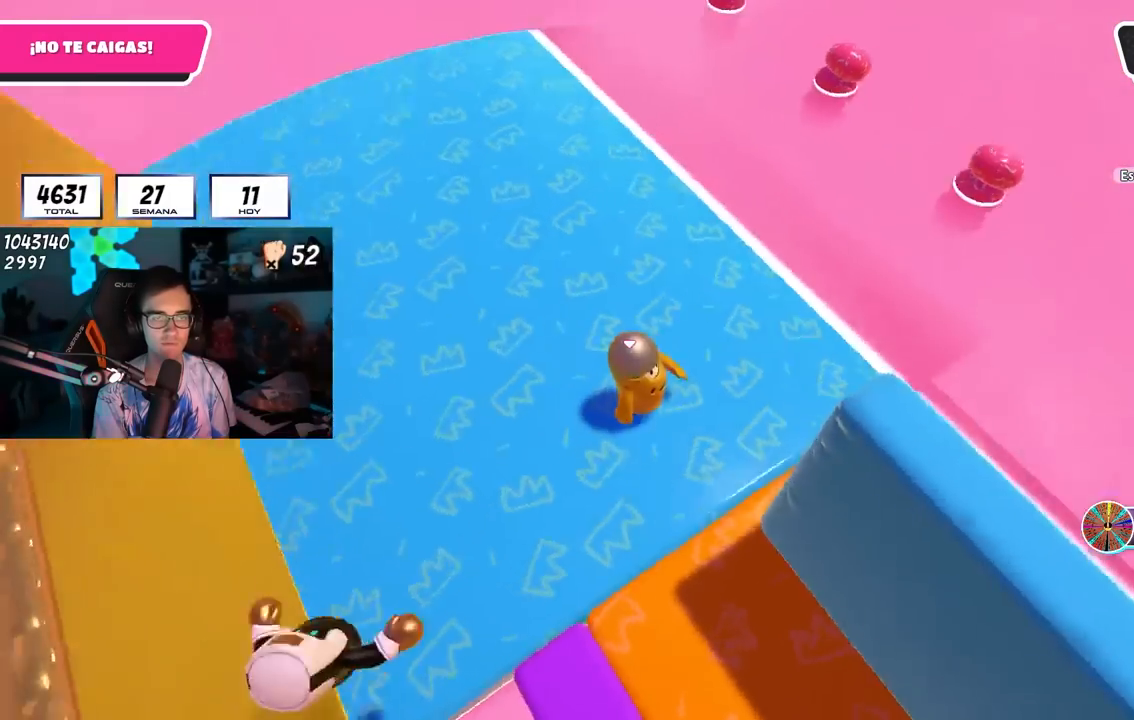
{"buttons": [], "left_stick": "down-left", "right_stick": "center", "events": [[67, "right_stick", "center"], [217, "left_stick", "down-right"], [233, "right_stick", "right"], [317, "left_stick", "down"], [317, "right_stick", "center"], [433, "left_stick", "down-left"]]}
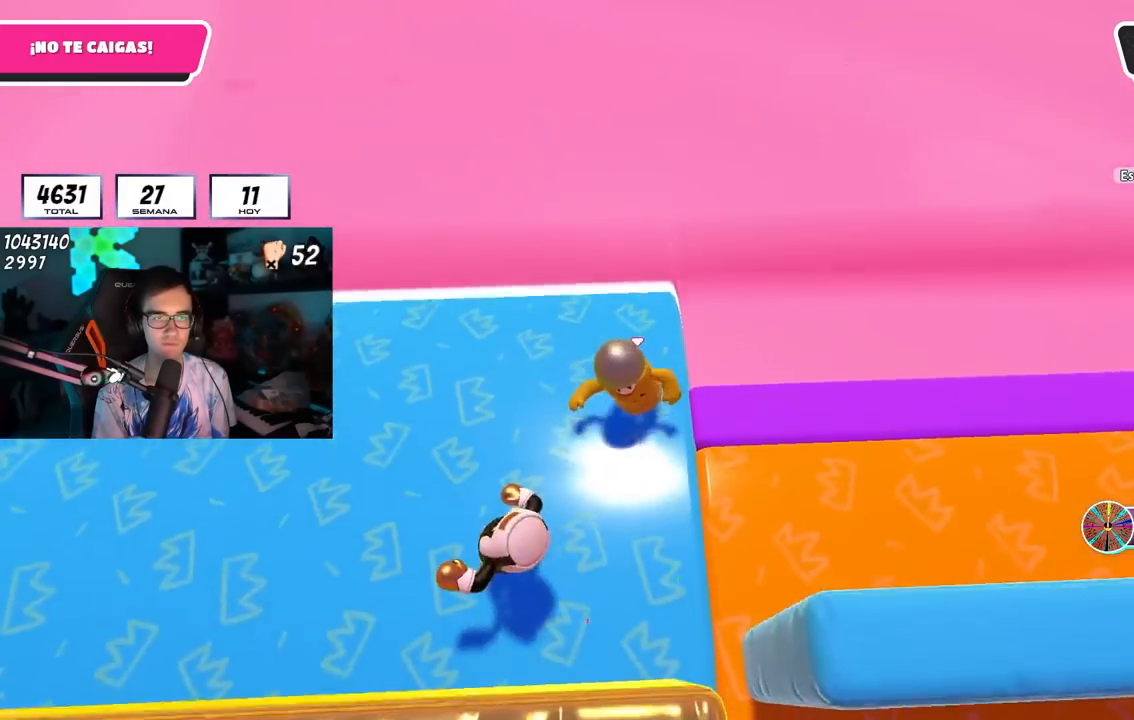
{"buttons": [], "left_stick": "right", "right_stick": "right", "events": [[117, "left_stick", "down-right"], [200, "left_stick", "right"], [233, "CROSS", "down"], [333, "CROSS", "up"], [500, "right_stick", "right"]]}
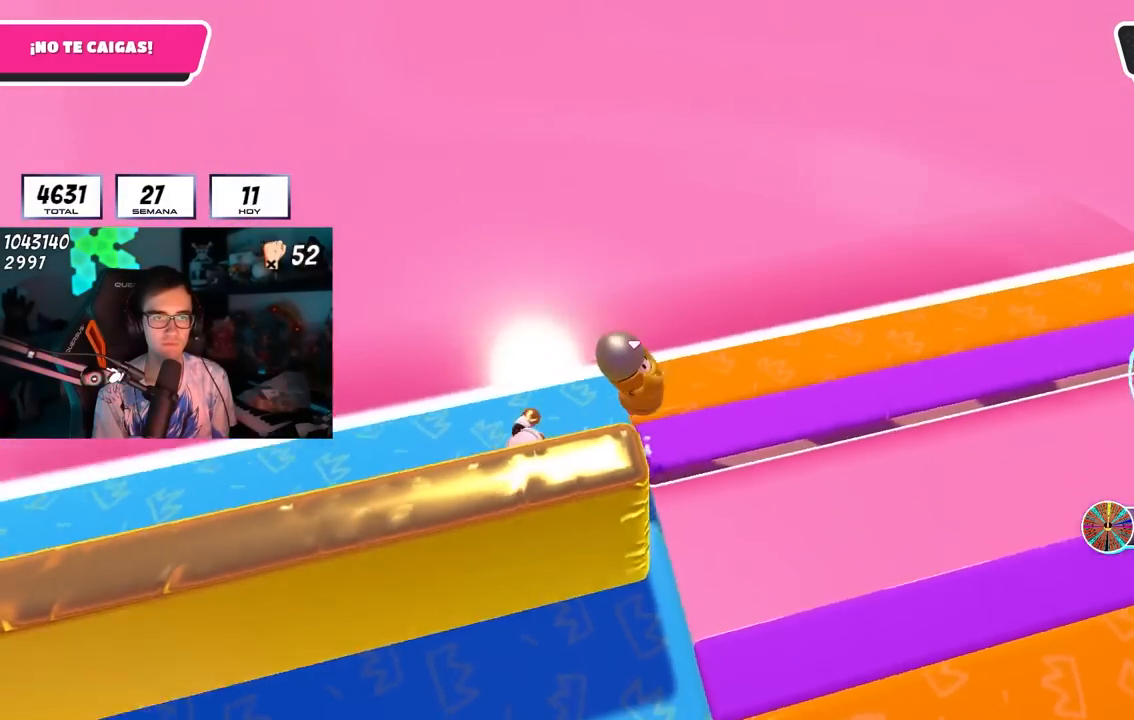
{"buttons": [], "left_stick": "down-right", "right_stick": "right", "events": [[250, "left_stick", "down-right"]]}